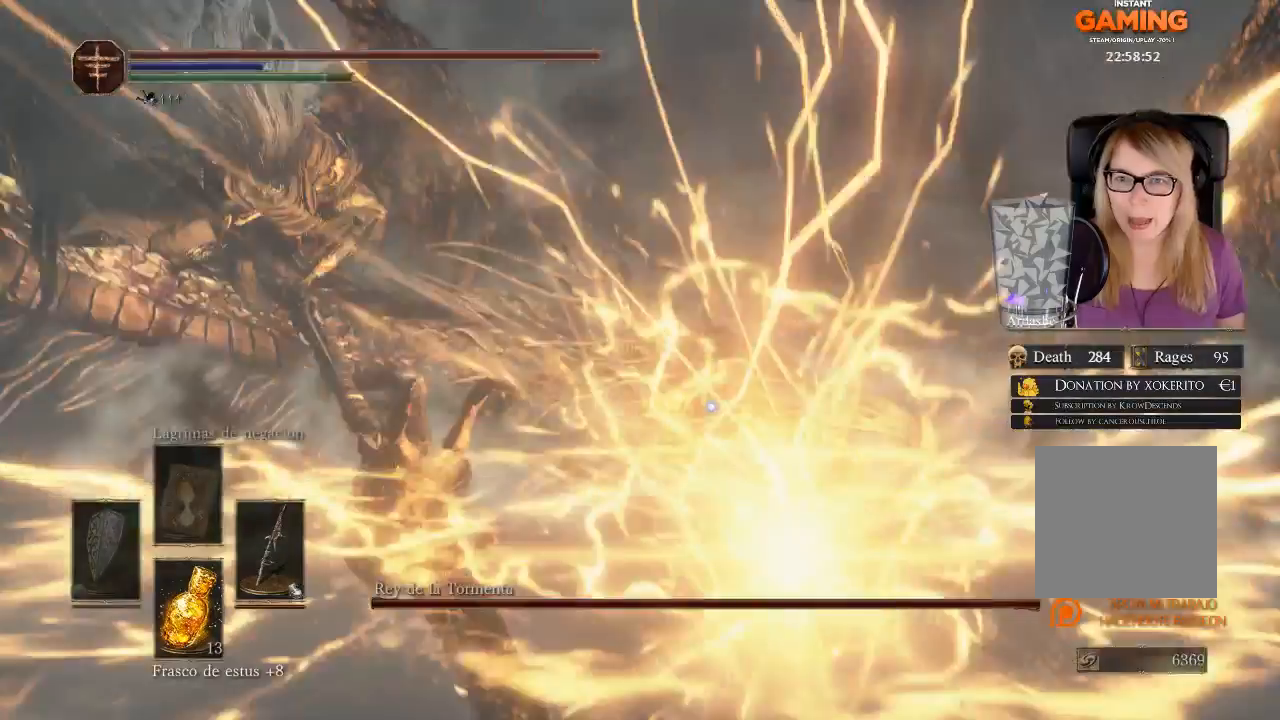
Gameplay with a controller (Xbox layout); each line is a JSON object with the inputs held at the frame after it. "events" lists button and stick changes between this image and that frame as [ms after this image, input, new state], when the widget could be followed in between.
{"buttons": [], "left_stick": "left", "right_stick": "center", "events": [[467, "L3", "up"]]}
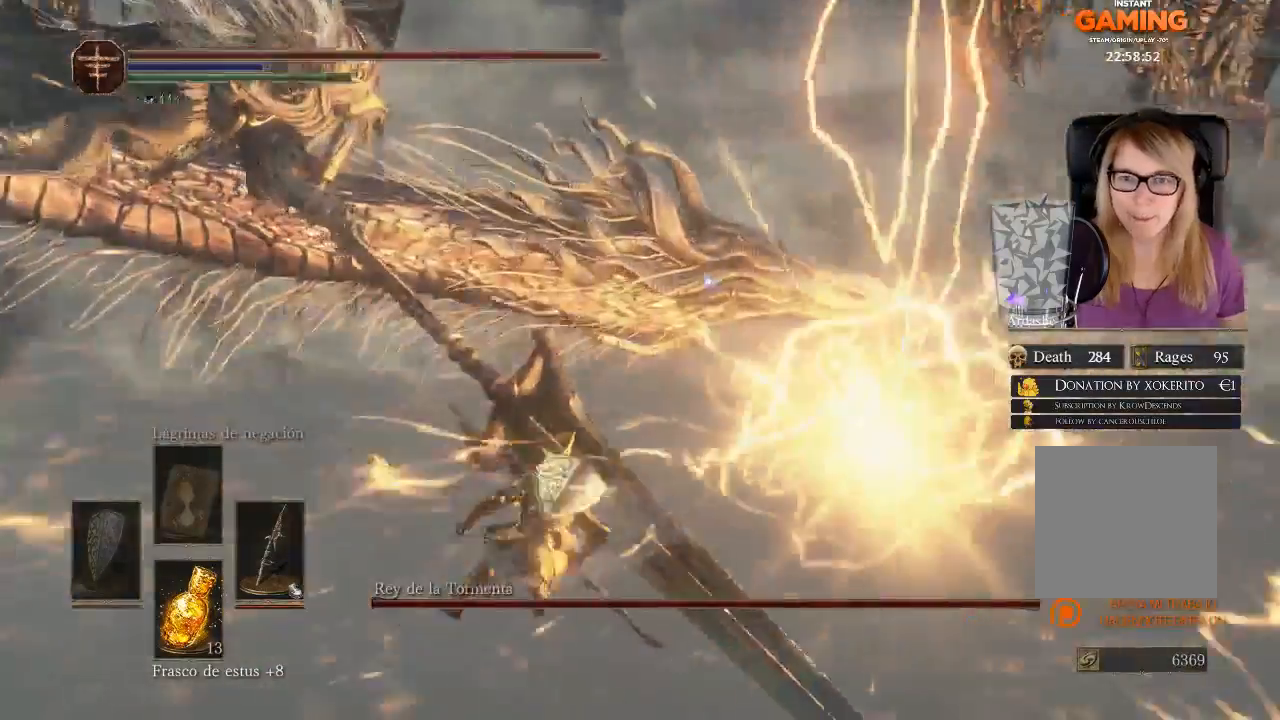
{"buttons": [], "left_stick": "up", "right_stick": "center", "events": [[500, "left_stick", "up"]]}
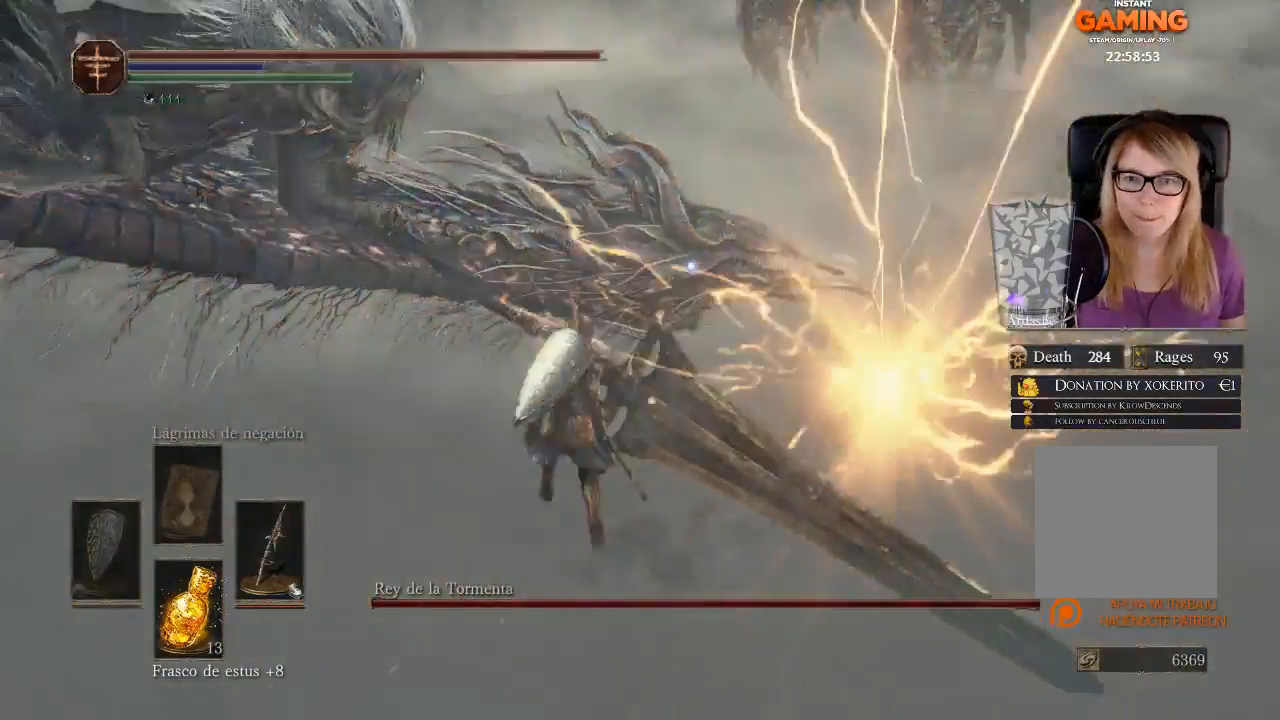
{"buttons": [], "left_stick": "up", "right_stick": "center", "events": []}
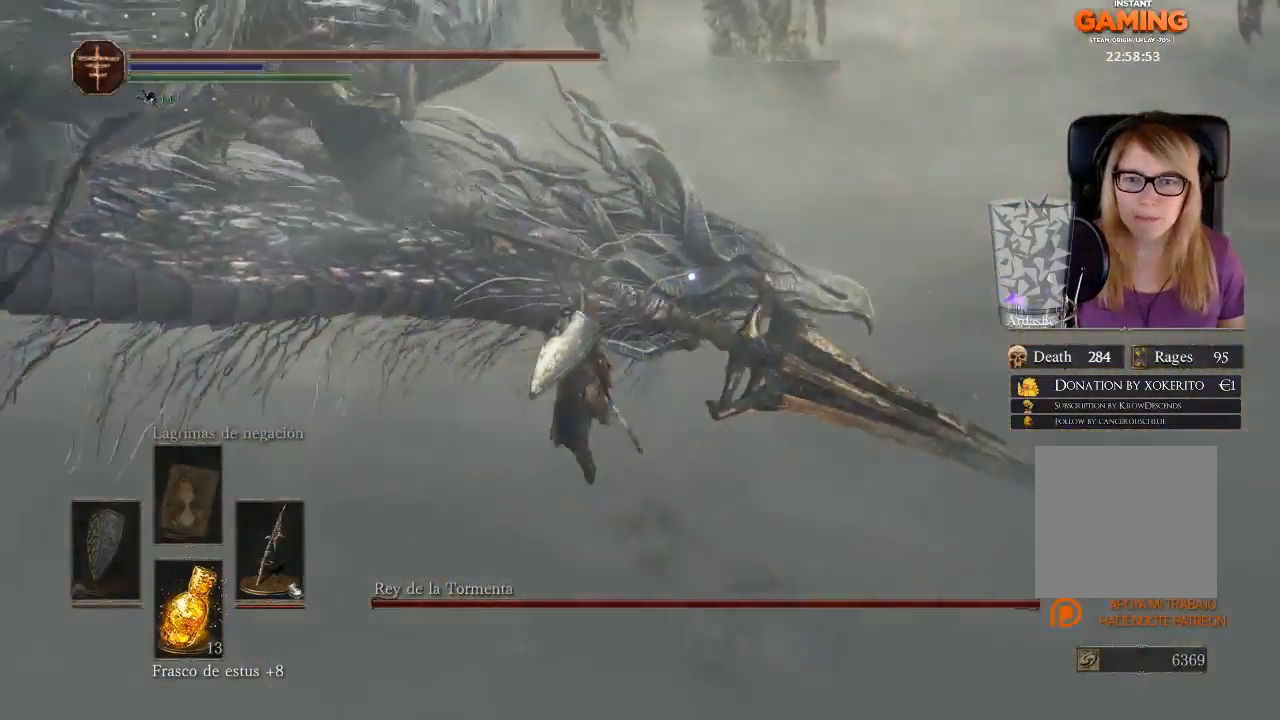
{"buttons": [], "left_stick": "center", "right_stick": "center", "events": [[167, "R1", "down"], [267, "R1", "up"], [267, "left_stick", "up-left"], [433, "left_stick", "center"]]}
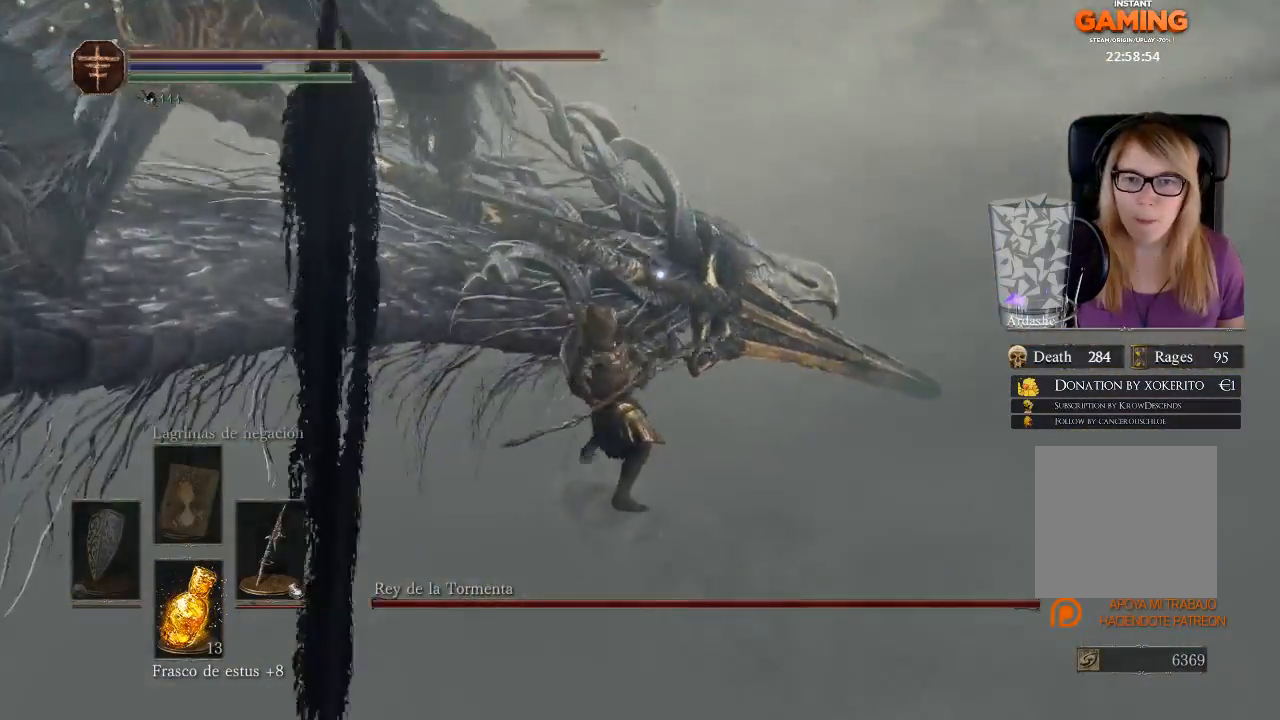
{"buttons": ["R1"], "left_stick": "left", "right_stick": "center", "events": [[233, "left_stick", "left"], [467, "R1", "down"]]}
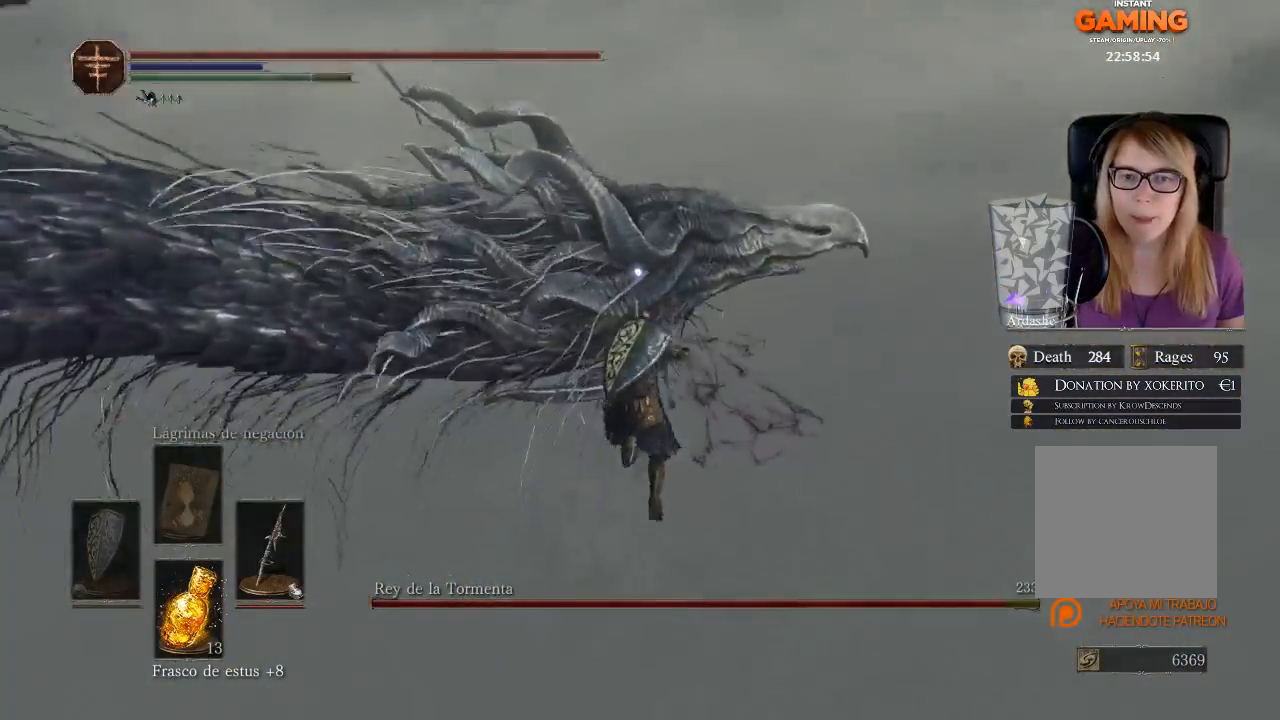
{"buttons": [], "left_stick": "left", "right_stick": "up-left", "events": [[33, "right_stick", "left"], [133, "R1", "up"], [167, "R1", "down"], [367, "R1", "up"], [433, "R1", "down"], [467, "right_stick", "up-left"], [500, "R1", "up"]]}
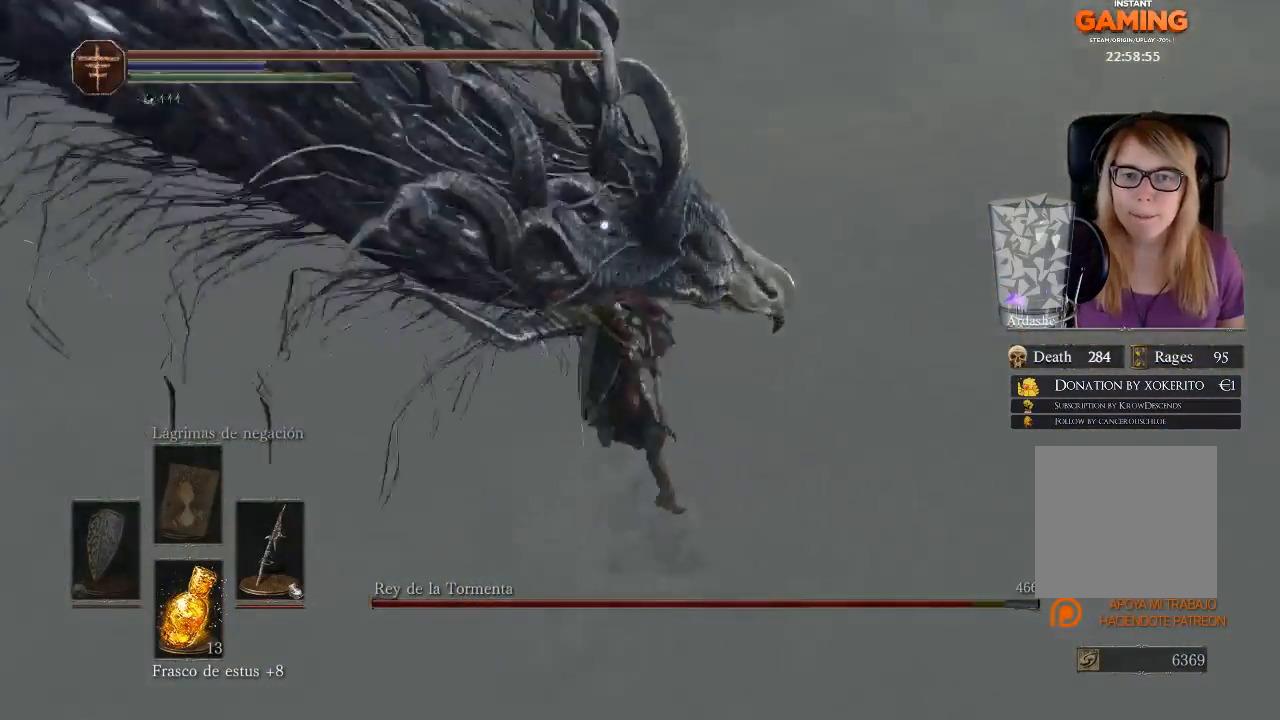
{"buttons": [], "left_stick": "left", "right_stick": "left", "events": [[467, "right_stick", "left"]]}
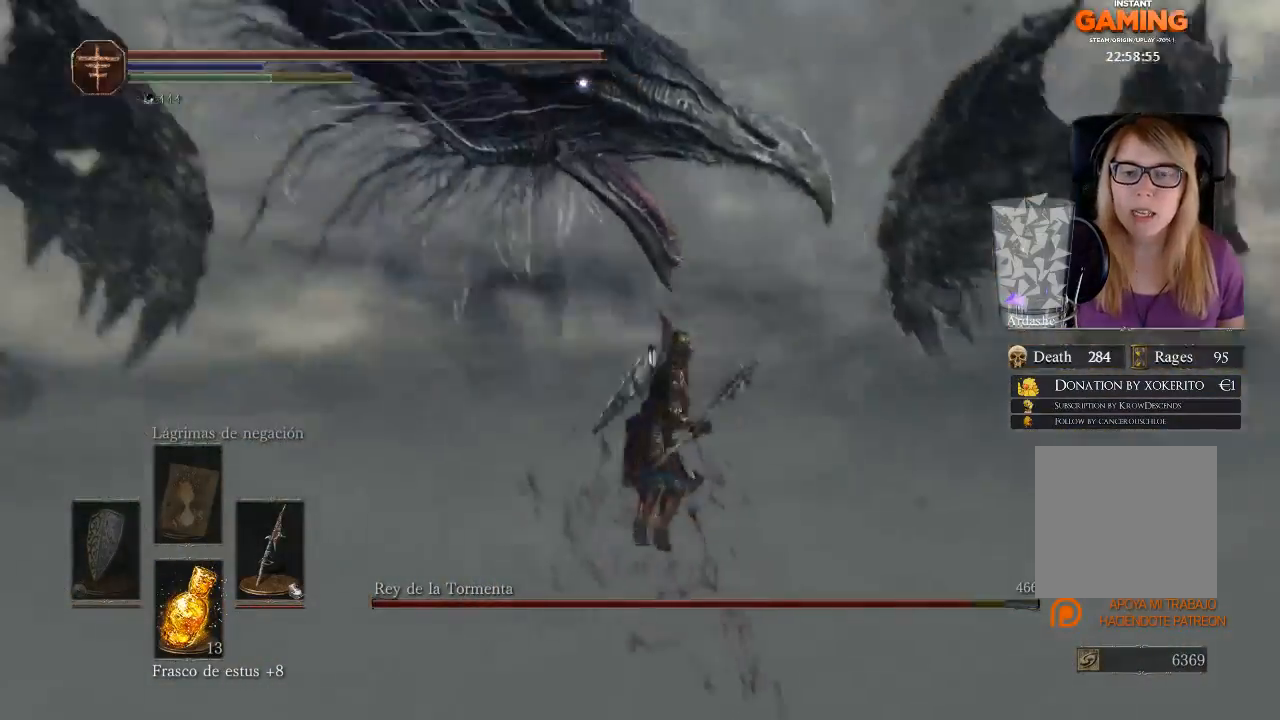
{"buttons": [], "left_stick": "down-right", "right_stick": "left", "events": [[267, "left_stick", "down-right"]]}
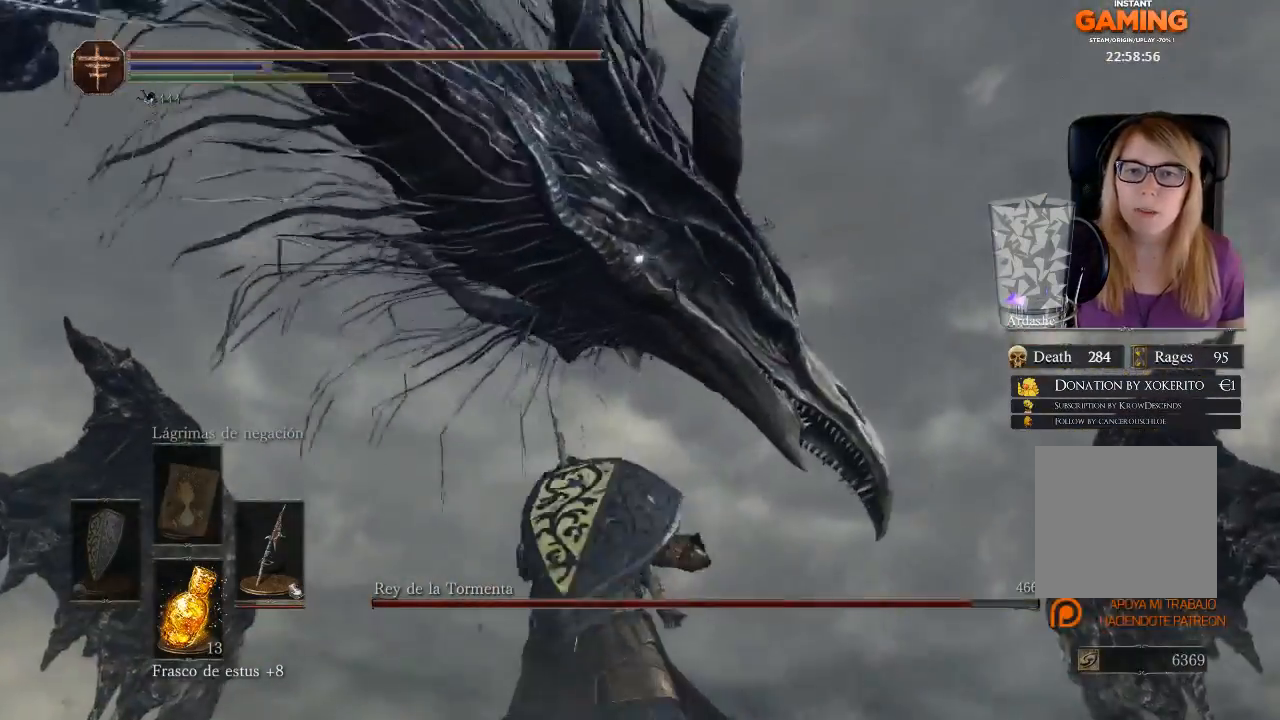
{"buttons": [], "left_stick": "right", "right_stick": "down-left", "events": [[33, "left_stick", "right"], [300, "right_stick", "down-left"]]}
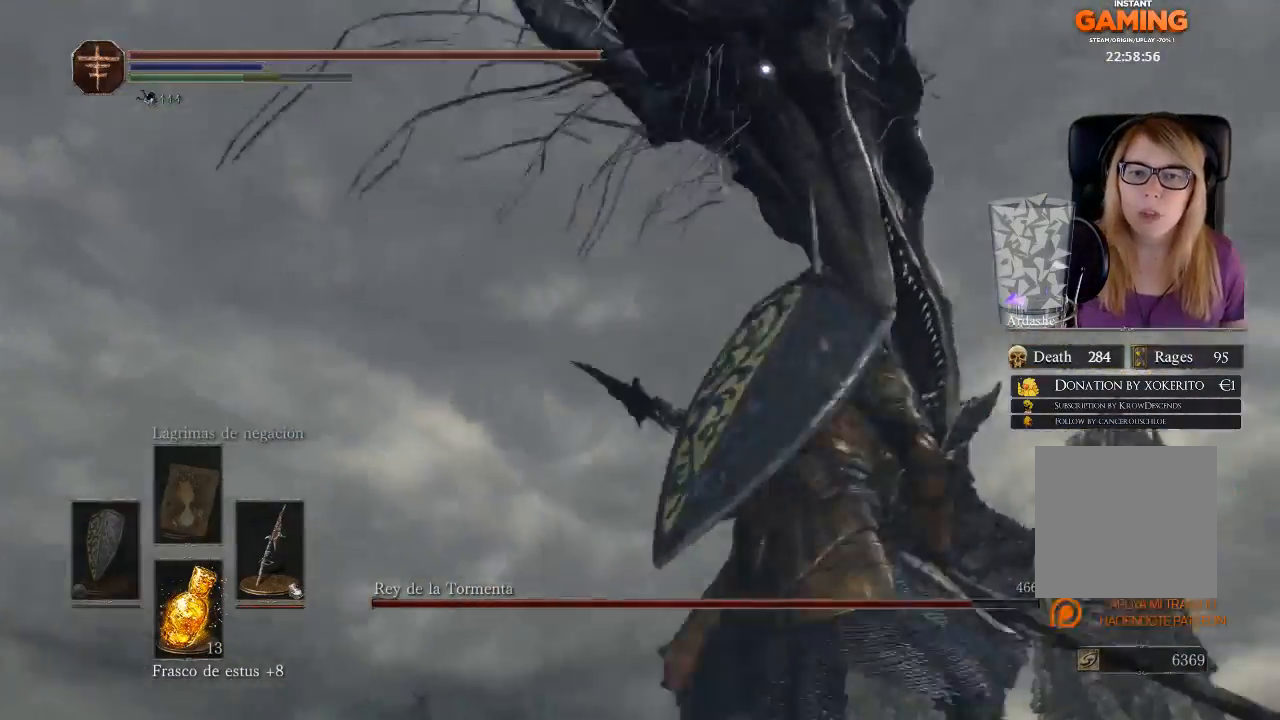
{"buttons": [], "left_stick": "left", "right_stick": "down-left", "events": [[133, "left_stick", "up"], [133, "right_stick", "center"], [200, "left_stick", "up-left"], [300, "left_stick", "left"], [367, "right_stick", "left"], [500, "right_stick", "down-left"]]}
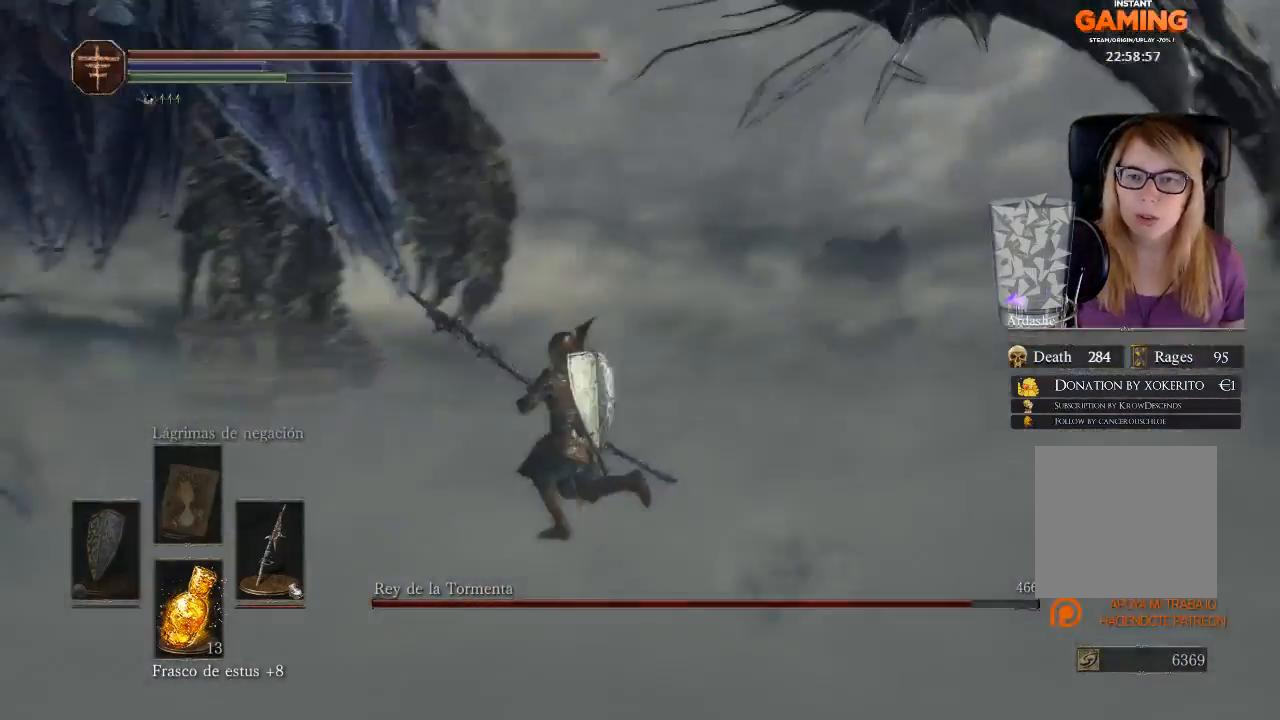
{"buttons": [], "left_stick": "up-left", "right_stick": "down-left", "events": [[200, "left_stick", "up-left"]]}
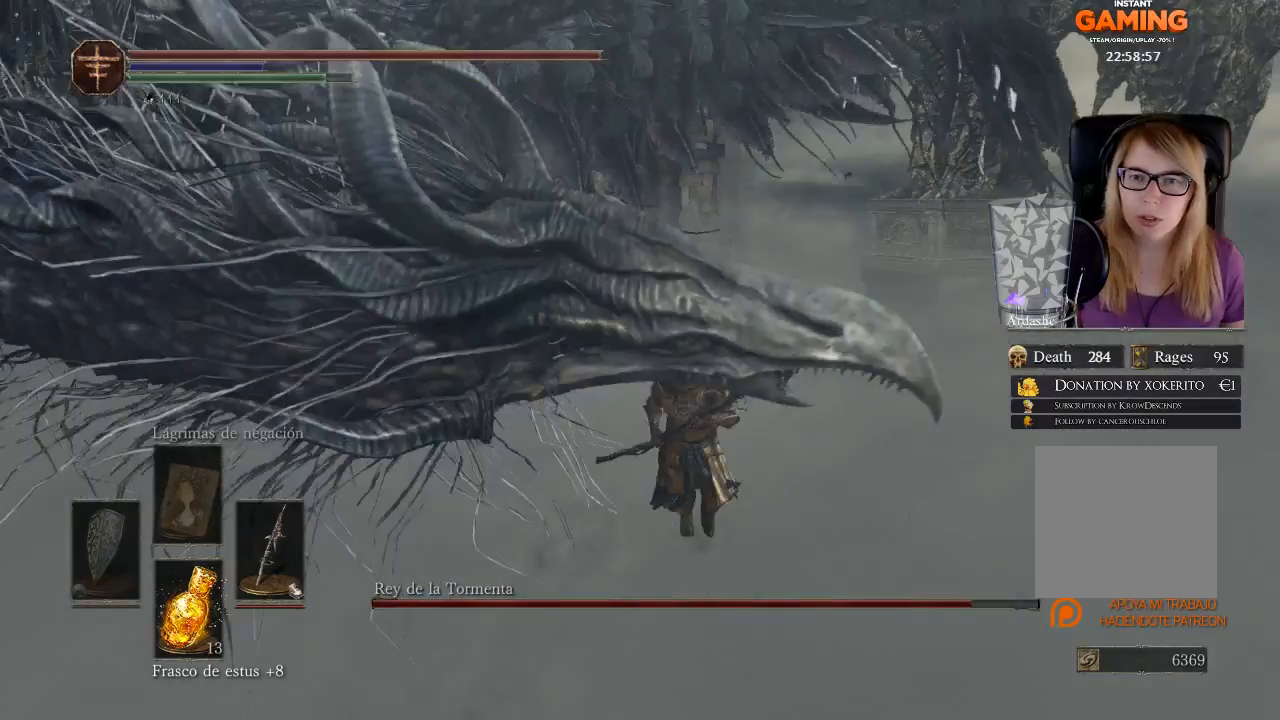
{"buttons": ["L3"], "left_stick": "down", "right_stick": "center", "events": [[100, "left_stick", "down-right"], [100, "right_stick", "center"], [267, "L3", "down"], [267, "left_stick", "down"]]}
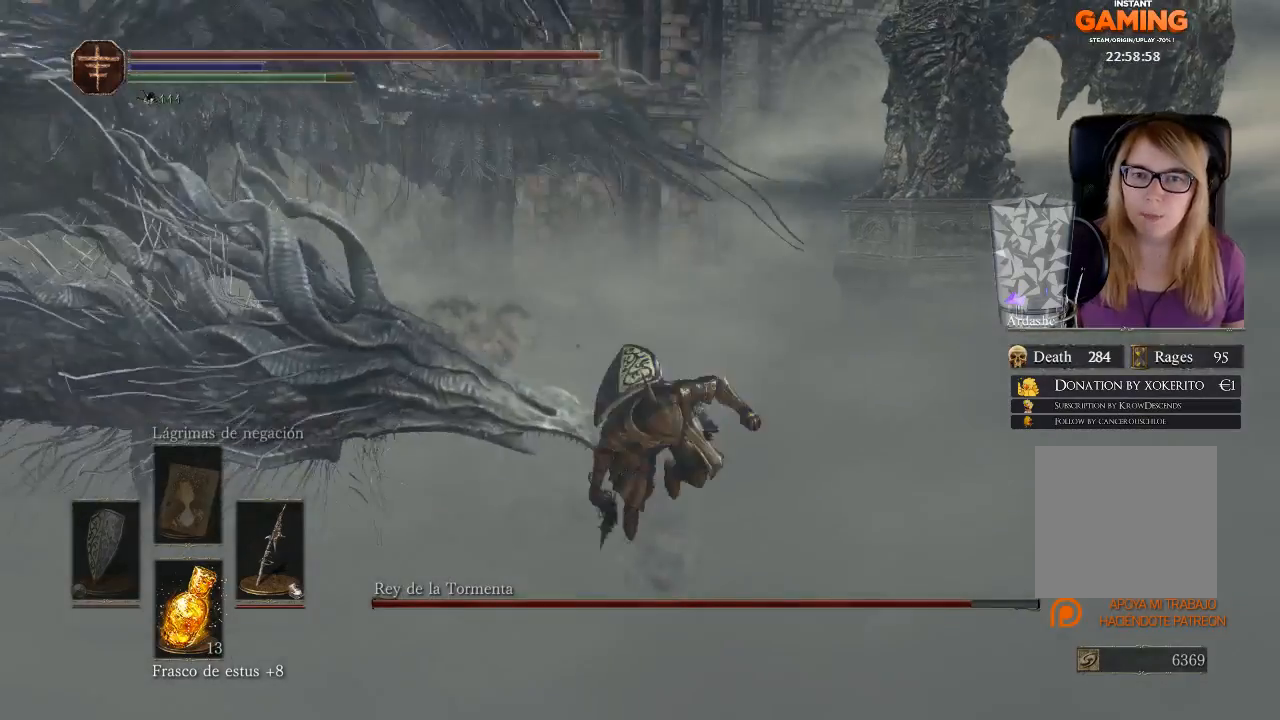
{"buttons": ["B", "L3"], "left_stick": "down", "right_stick": "center", "events": [[133, "B", "down"]]}
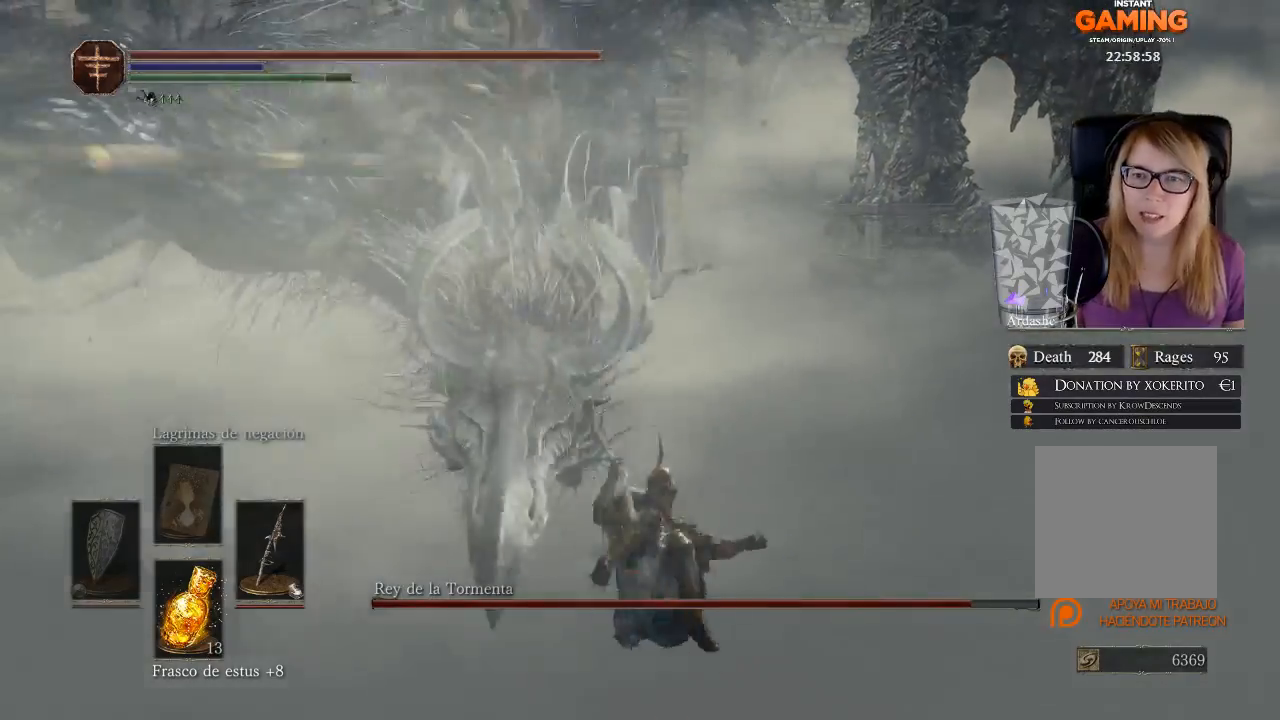
{"buttons": ["L3"], "left_stick": "down-right", "right_stick": "center", "events": [[167, "B", "up"], [167, "L3", "up"], [167, "left_stick", "down-right"], [367, "L3", "down"]]}
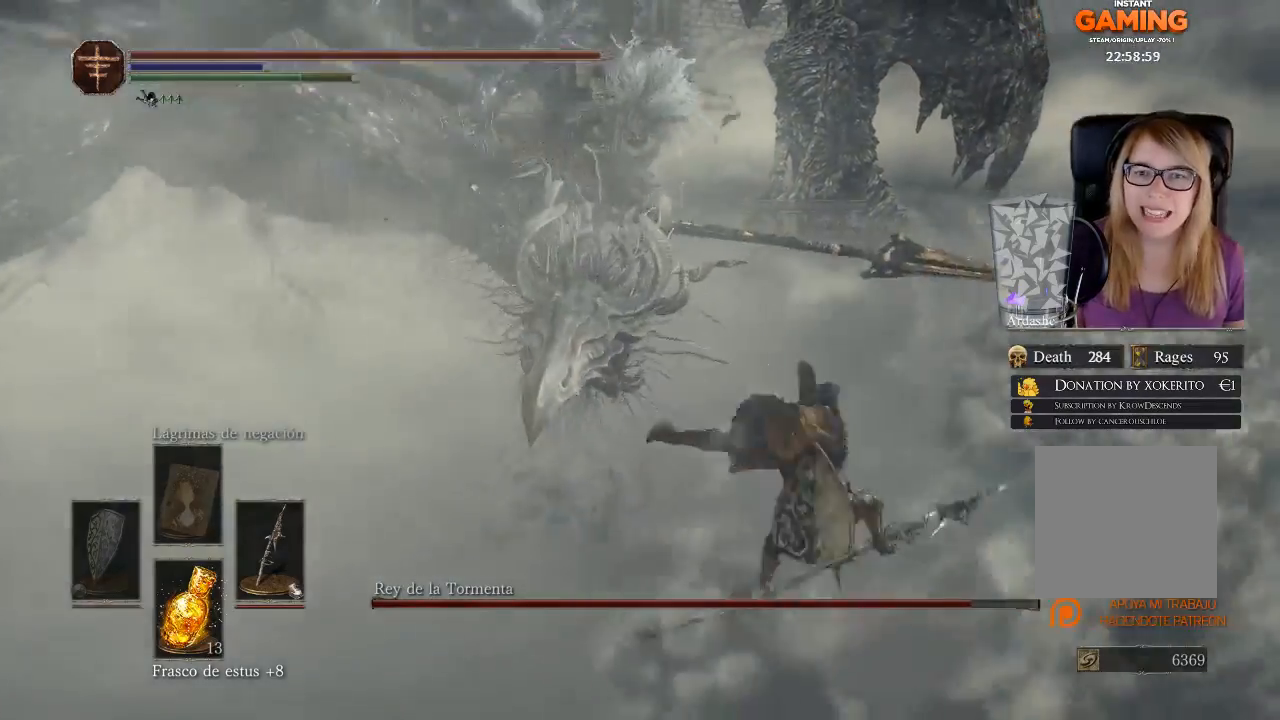
{"buttons": [], "left_stick": "down", "right_stick": "center", "events": [[167, "L3", "up"], [267, "left_stick", "center"], [367, "R3", "down"], [367, "left_stick", "down"], [500, "R3", "up"]]}
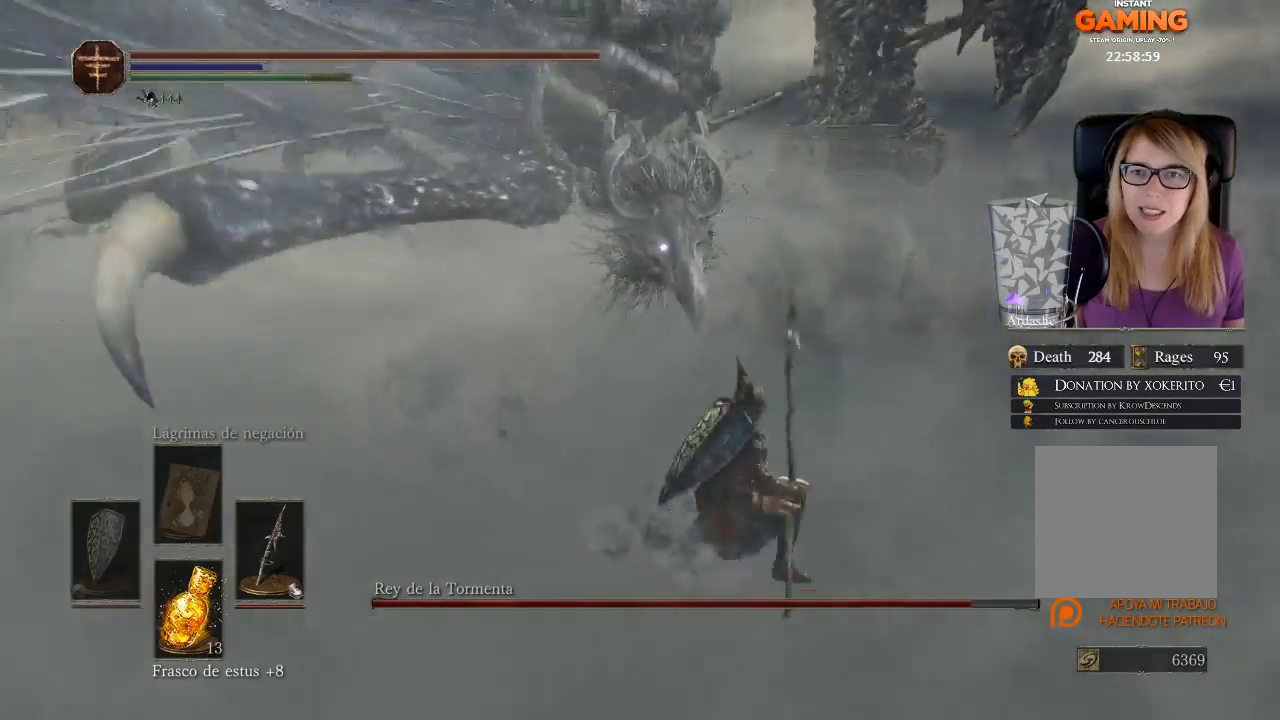
{"buttons": [], "left_stick": "left", "right_stick": "center", "events": [[333, "left_stick", "left"]]}
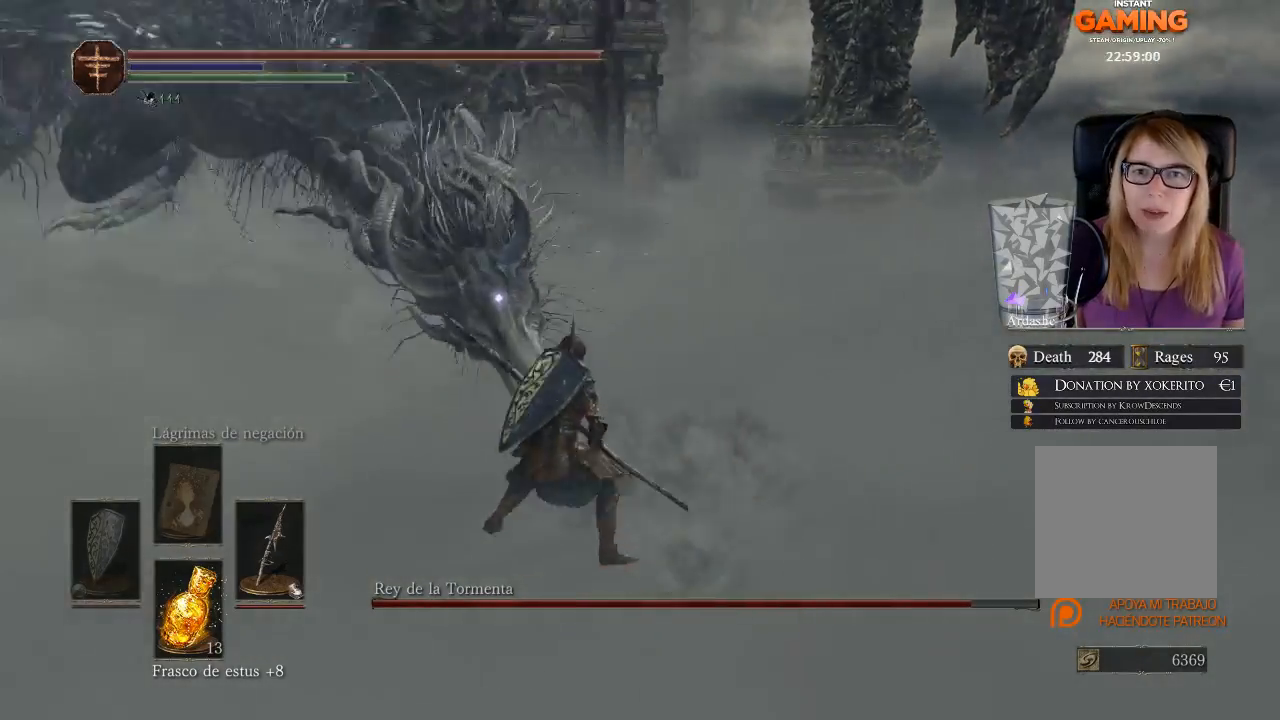
{"buttons": ["L3"], "left_stick": "left", "right_stick": "center", "events": [[33, "B", "down"], [133, "B", "up"], [133, "left_stick", "up-left"], [433, "L3", "down"], [433, "left_stick", "left"]]}
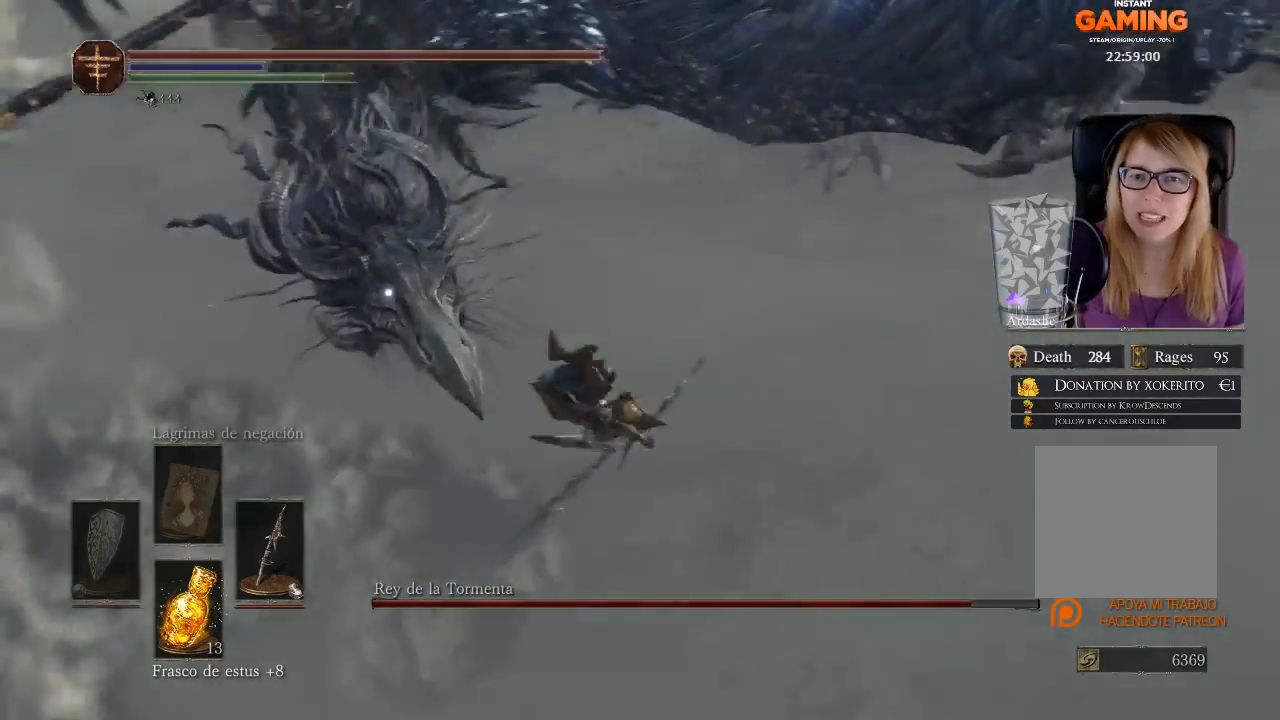
{"buttons": [], "left_stick": "up-left", "right_stick": "center", "events": [[100, "L3", "up"], [400, "left_stick", "up-left"]]}
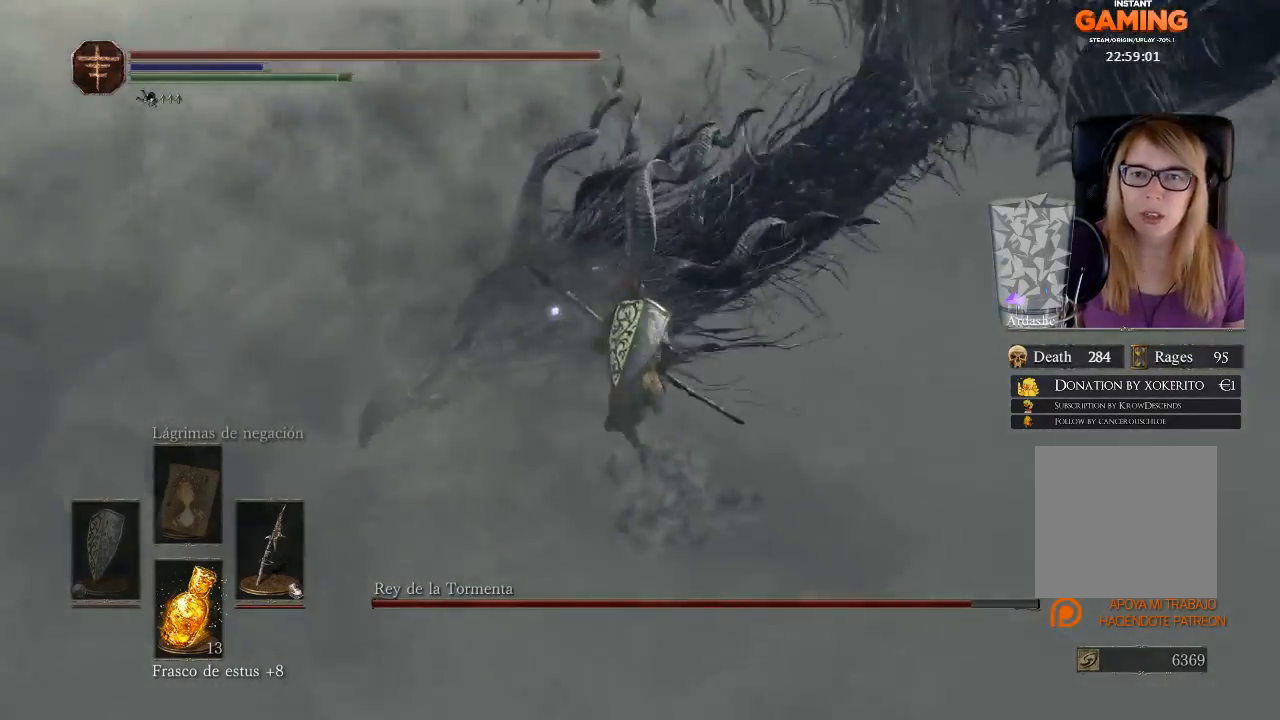
{"buttons": ["B"], "left_stick": "up-right", "right_stick": "center", "events": [[267, "left_stick", "up-right"], [367, "B", "down"]]}
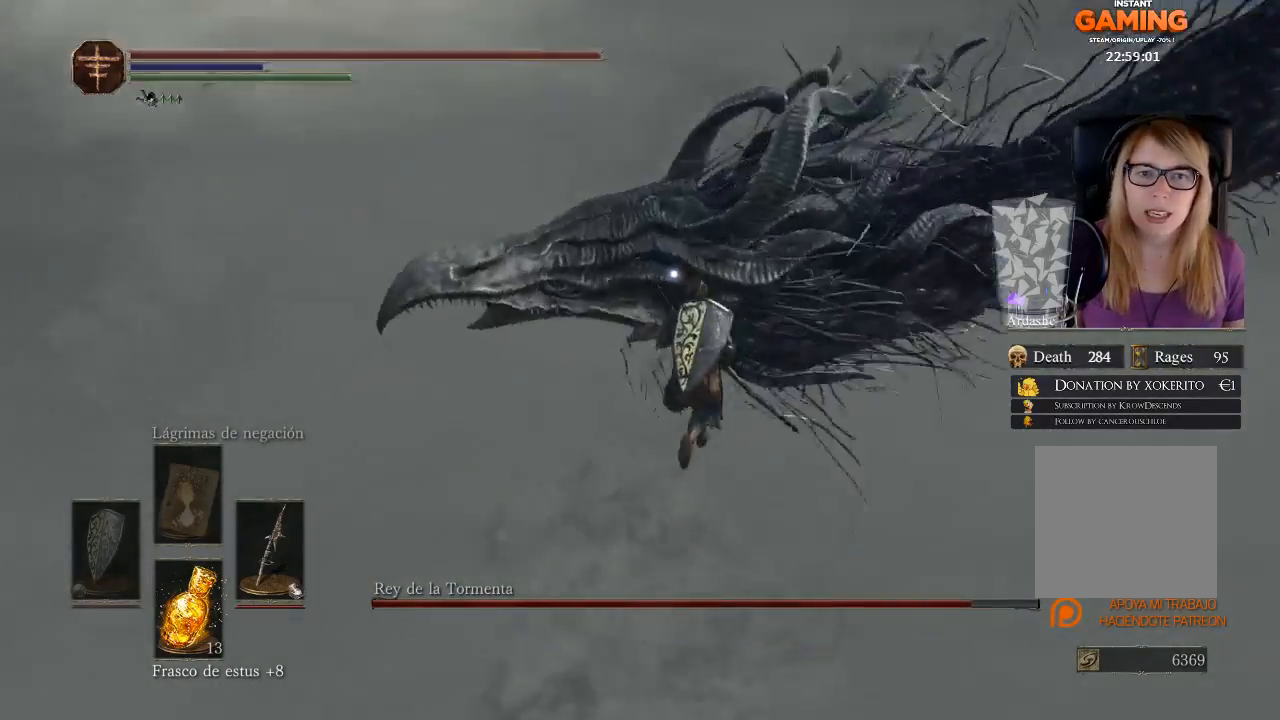
{"buttons": [], "left_stick": "up-right", "right_stick": "center", "events": [[100, "left_stick", "right"], [267, "B", "up"], [267, "left_stick", "up-right"], [333, "B", "down"], [467, "B", "up"]]}
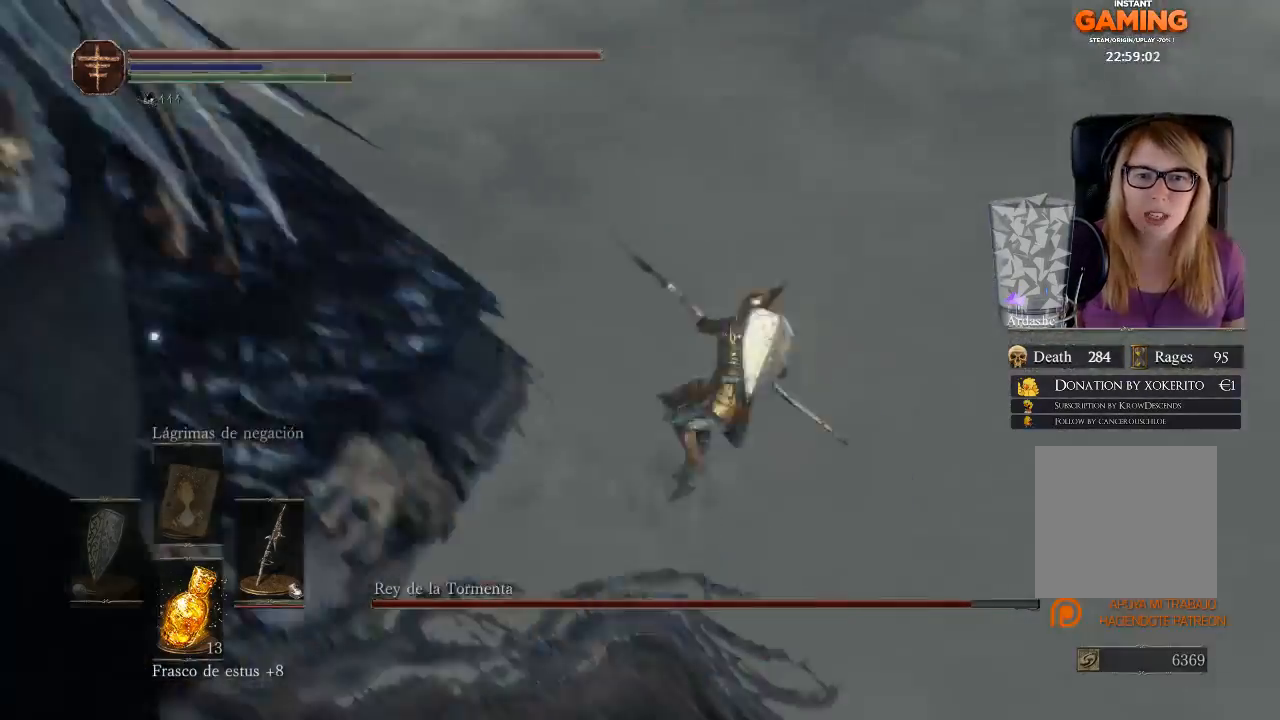
{"buttons": ["B"], "left_stick": "down-right", "right_stick": "center", "events": [[67, "B", "down"], [167, "B", "up"], [167, "left_stick", "down-right"], [333, "B", "down"]]}
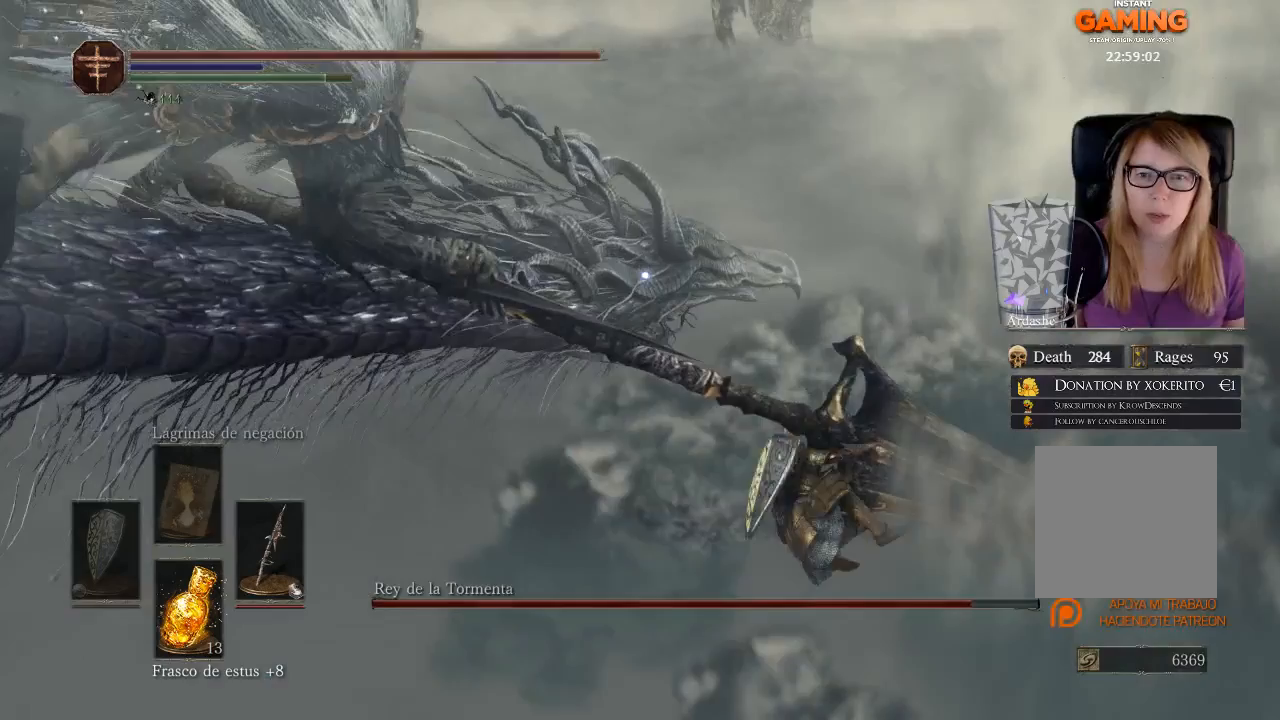
{"buttons": ["L3"], "left_stick": "down-left", "right_stick": "center", "events": [[167, "B", "up"], [167, "L3", "down"], [167, "left_stick", "down-left"]]}
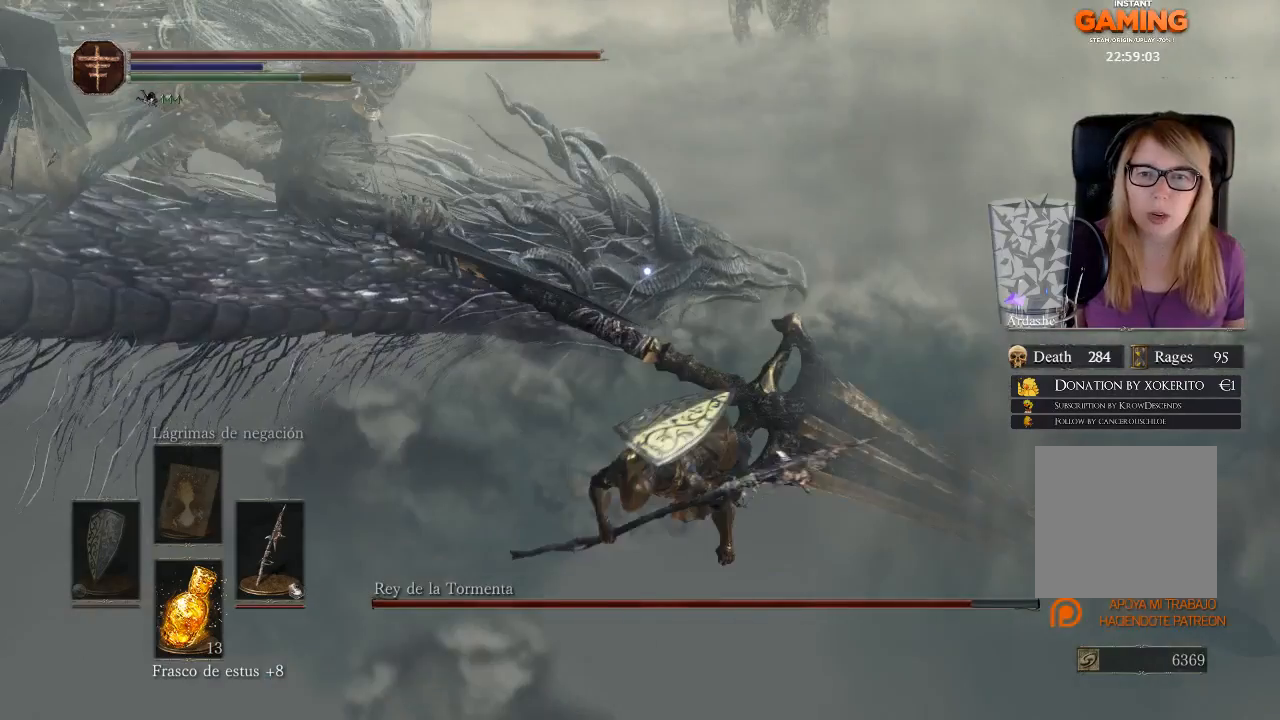
{"buttons": [], "left_stick": "up-left", "right_stick": "center", "events": [[33, "L3", "up"], [33, "left_stick", "up-left"]]}
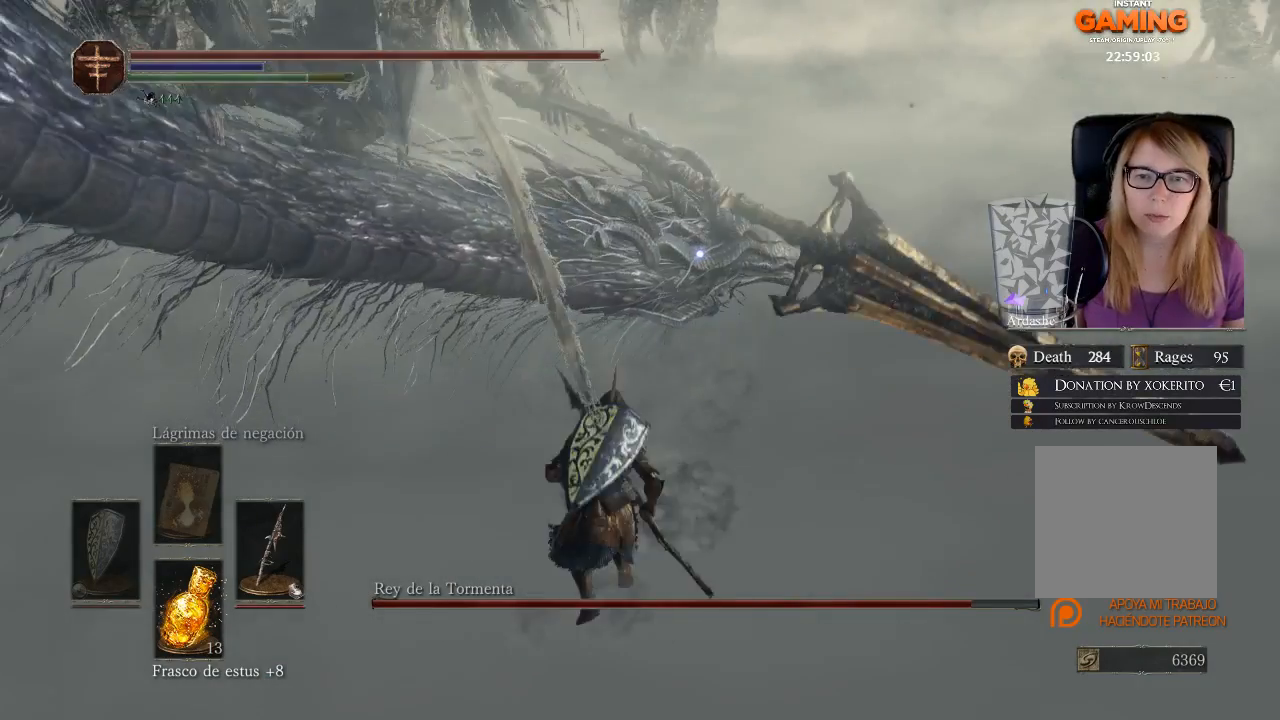
{"buttons": [], "left_stick": "up", "right_stick": "center", "events": [[367, "left_stick", "up"]]}
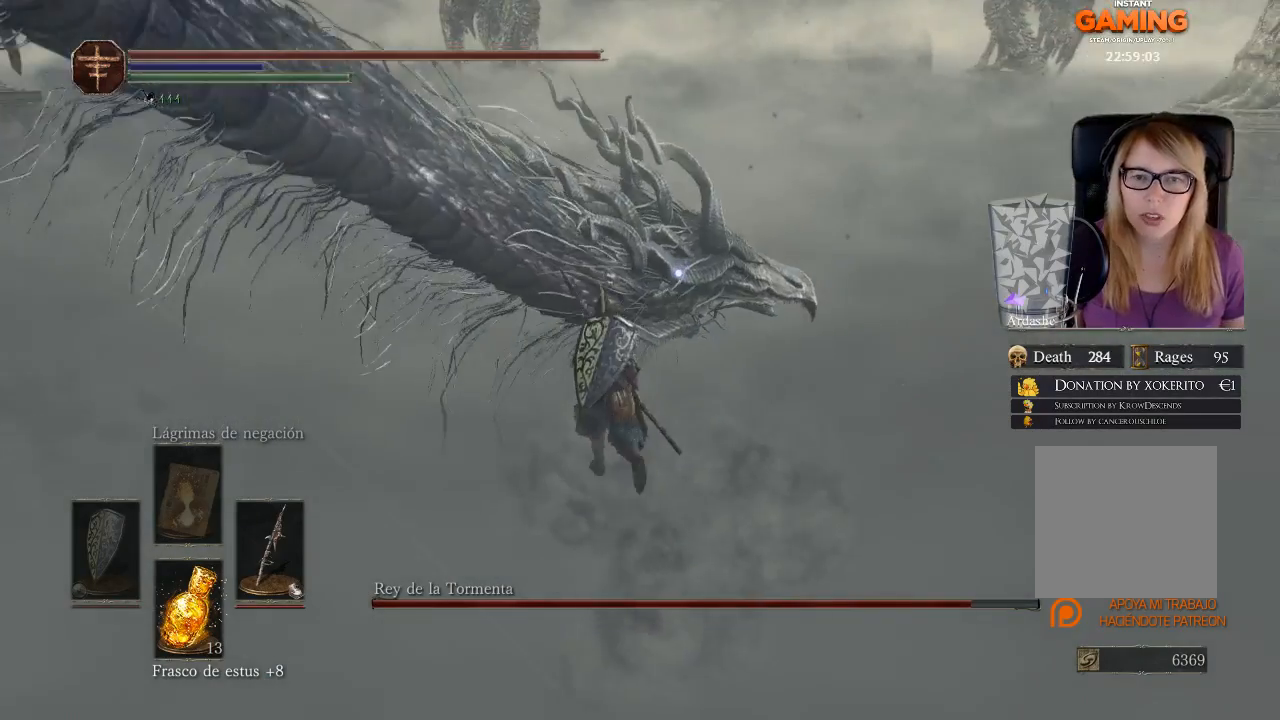
{"buttons": ["R1"], "left_stick": "up-left", "right_stick": "center", "events": [[300, "R1", "down"], [300, "left_stick", "up-left"]]}
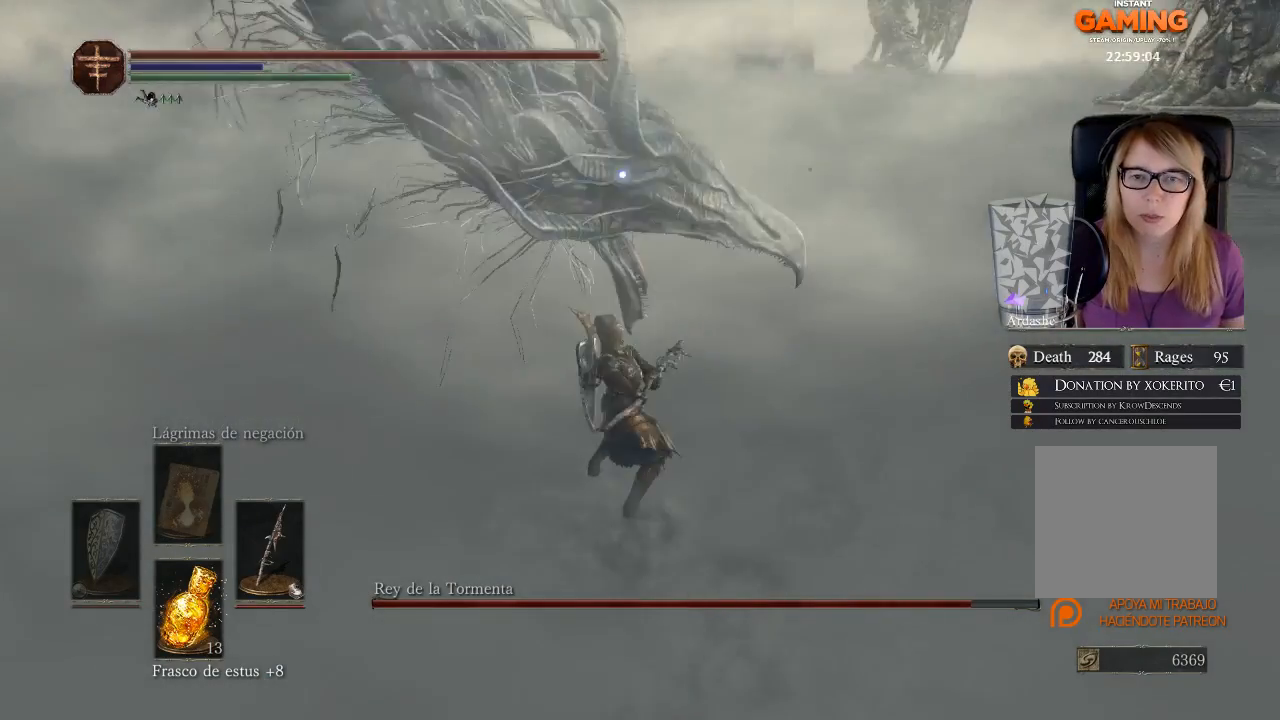
{"buttons": ["B"], "left_stick": "left", "right_stick": "center", "events": [[67, "R1", "up"], [467, "B", "down"], [467, "left_stick", "left"]]}
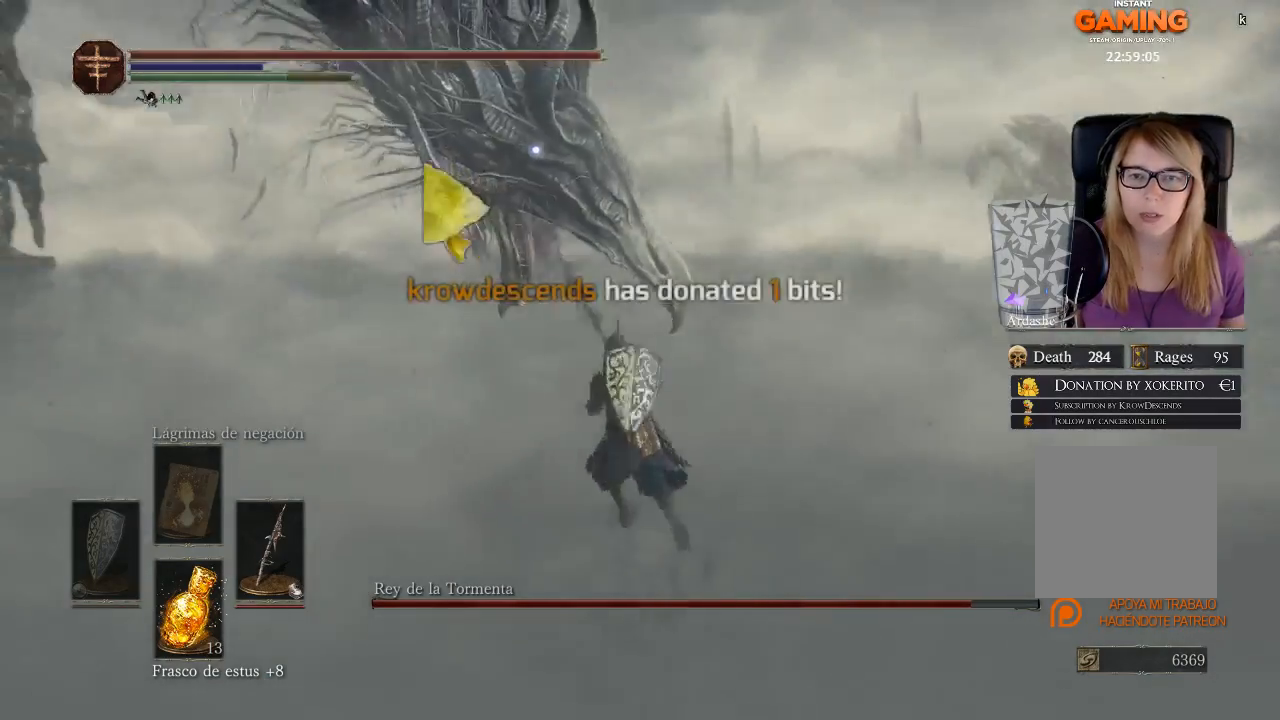
{"buttons": [], "left_stick": "left", "right_stick": "center", "events": [[33, "B", "up"], [333, "B", "down"], [433, "B", "up"]]}
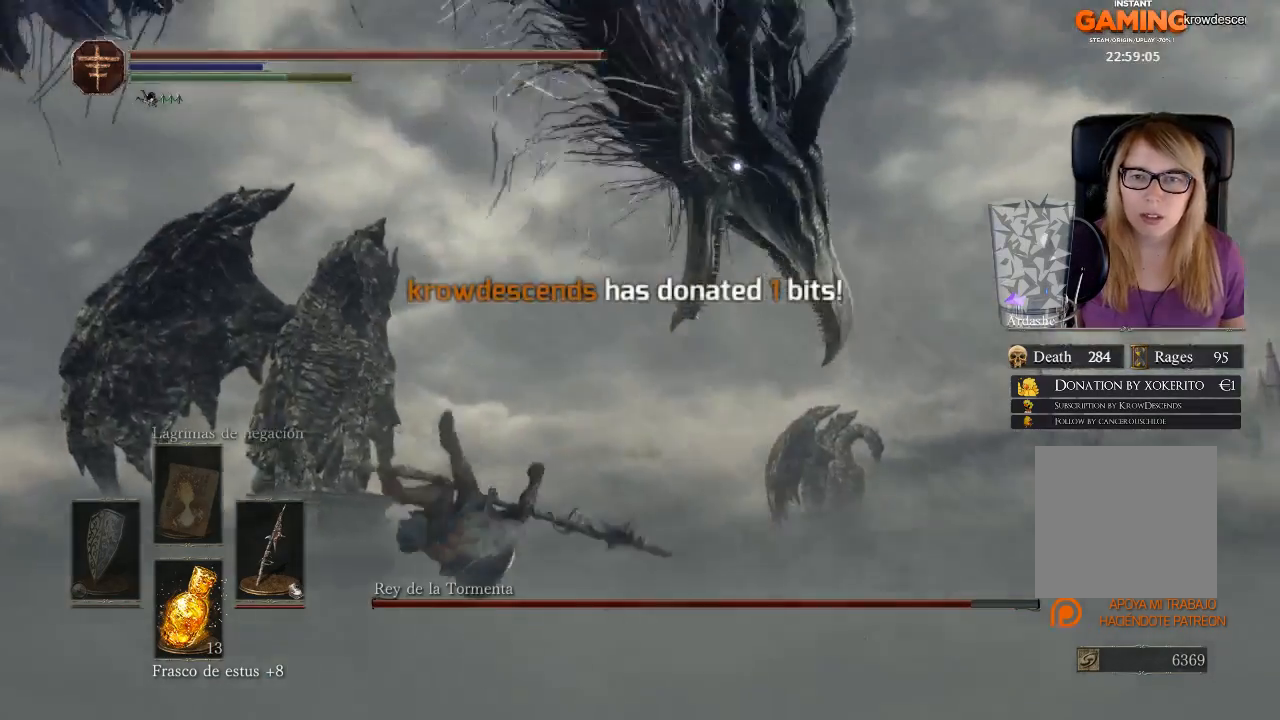
{"buttons": ["B"], "left_stick": "up", "right_stick": "center", "events": [[100, "left_stick", "down"], [200, "left_stick", "right"], [300, "left_stick", "up"], [367, "B", "down"]]}
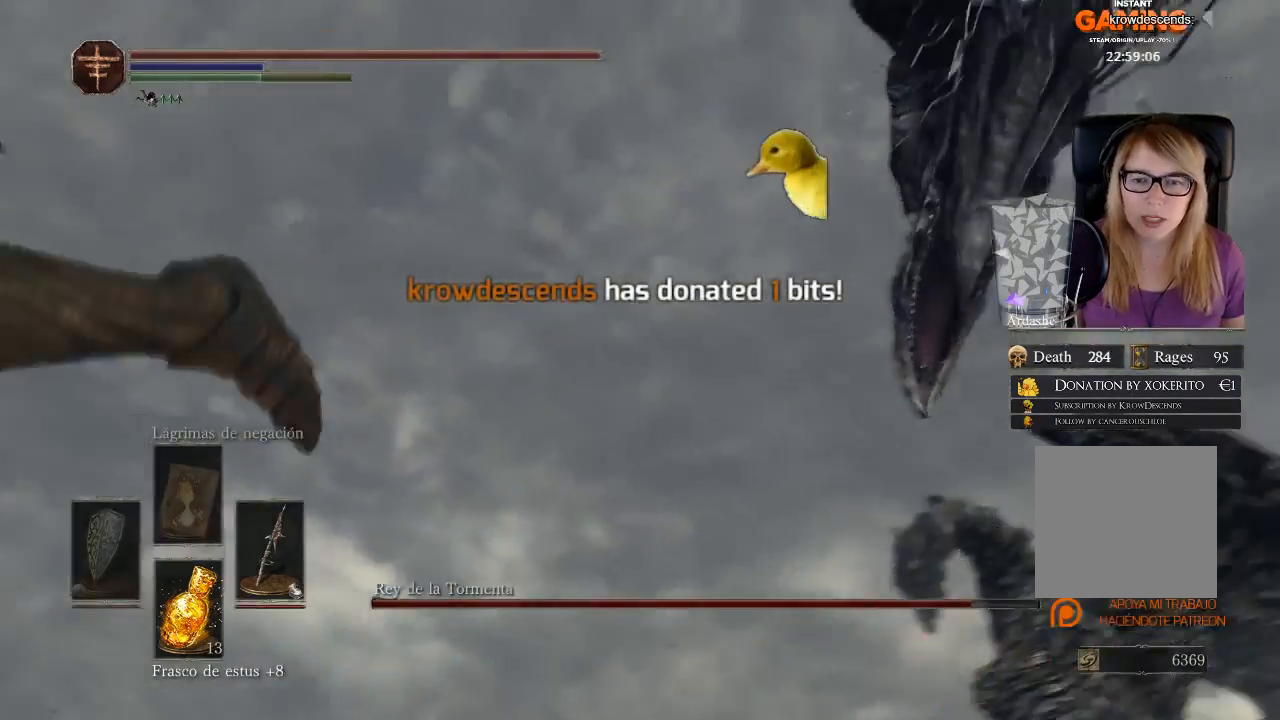
{"buttons": [], "left_stick": "left", "right_stick": "center", "events": [[33, "B", "up"], [233, "B", "down"], [433, "B", "up"], [433, "left_stick", "left"]]}